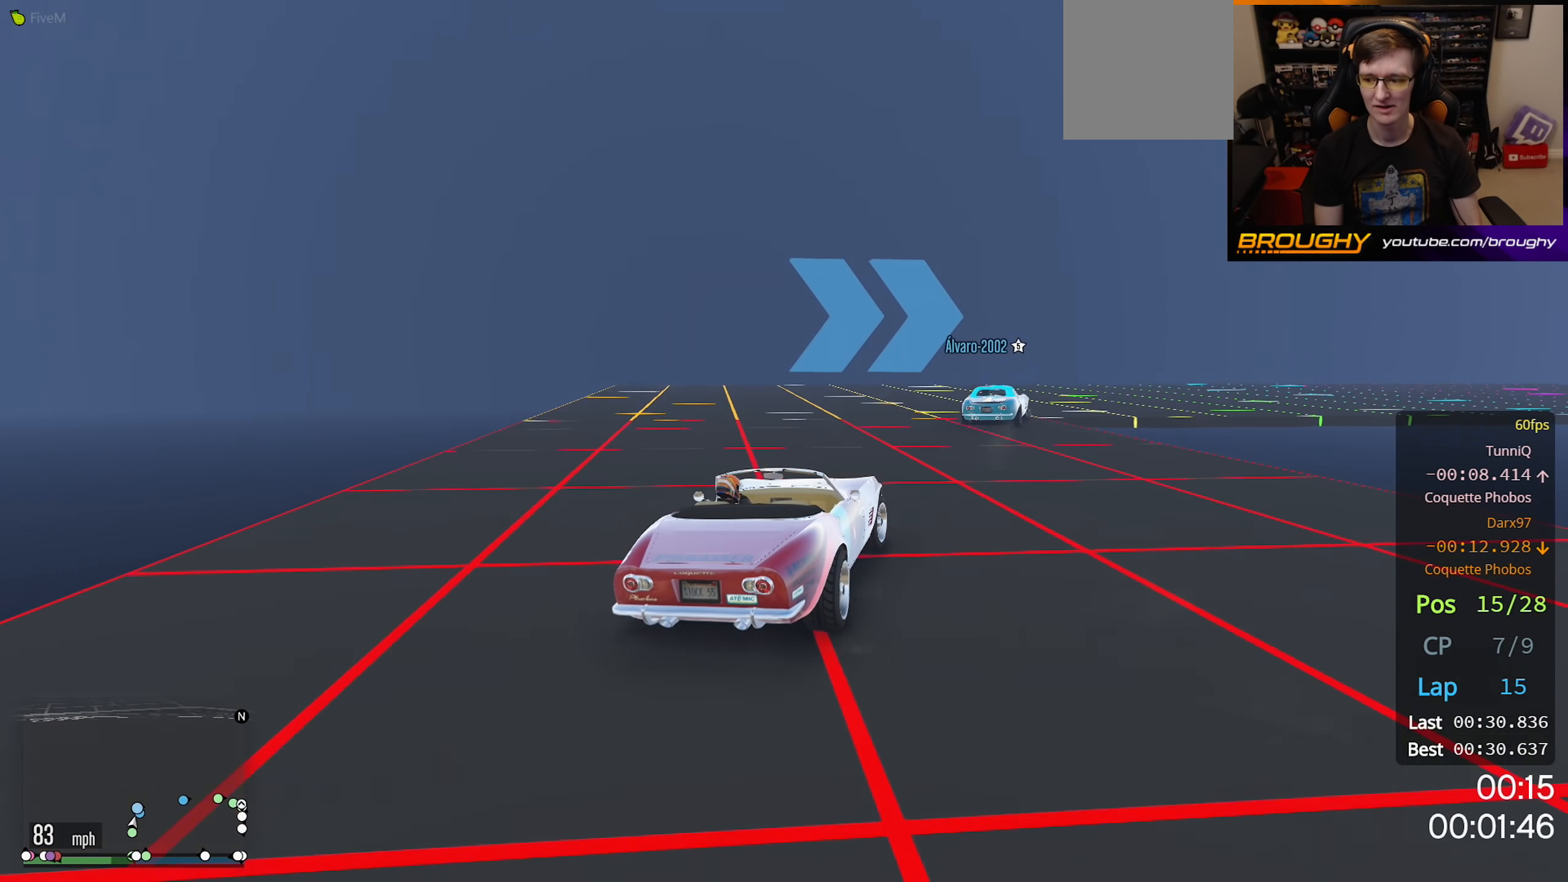
Gameplay with a controller (Xbox layout); each line is a JSON object with the inputs held at the frame after it. "events" lists button and stick changes between this image and that frame as [ms after this image, input, new state], when the widget could be followed in between.
{"buttons": ["R2"], "left_stick": "right", "right_stick": "center", "events": []}
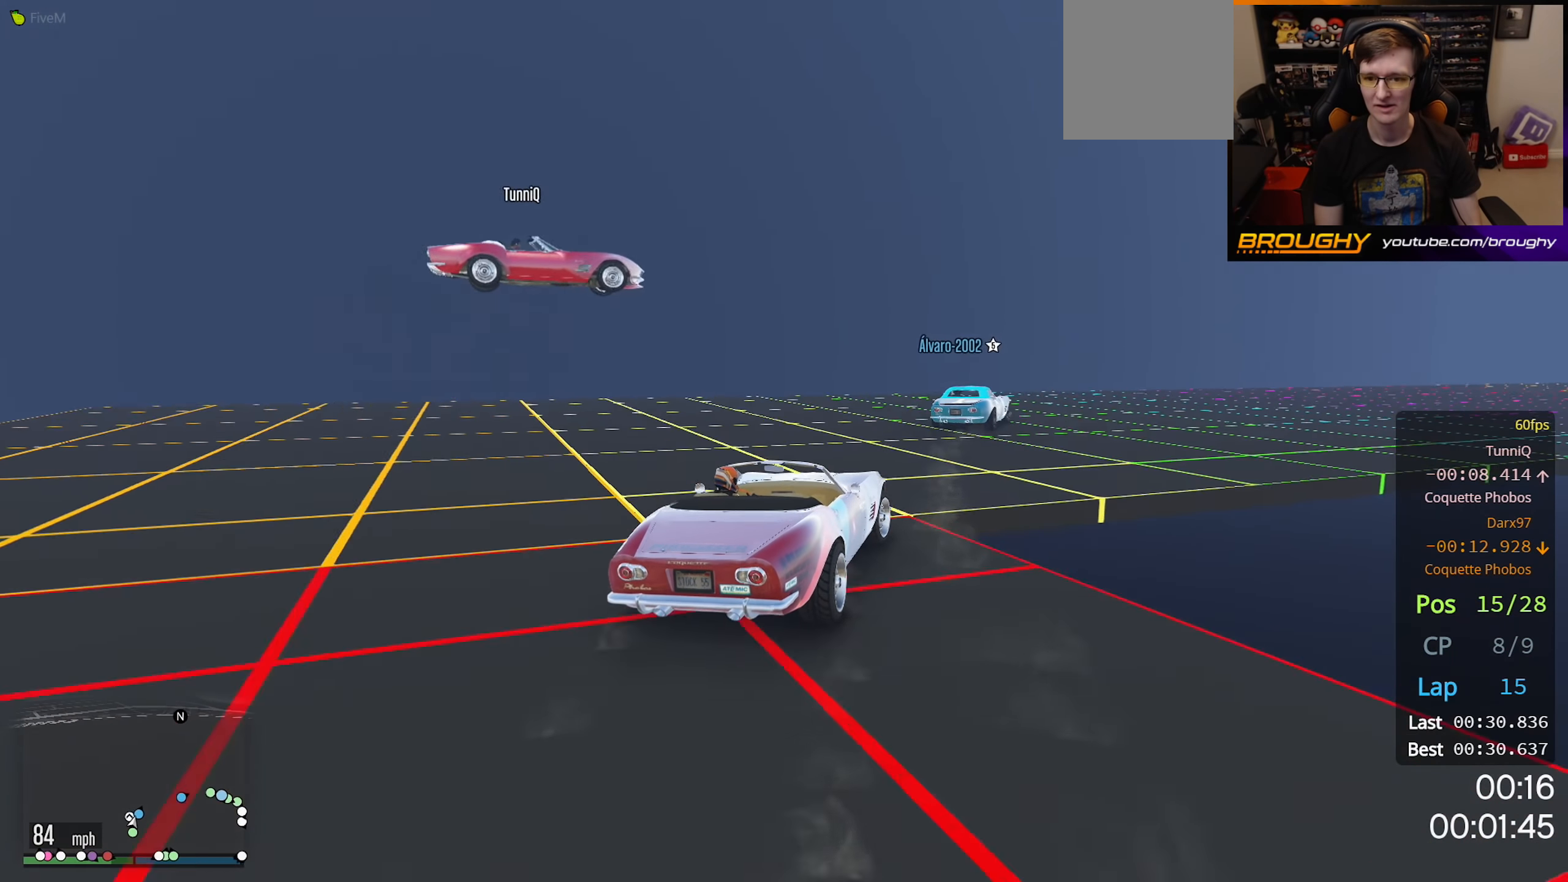
{"buttons": ["R2"], "left_stick": "right", "right_stick": "center", "events": [[183, "R2", "up"], [500, "R2", "down"]]}
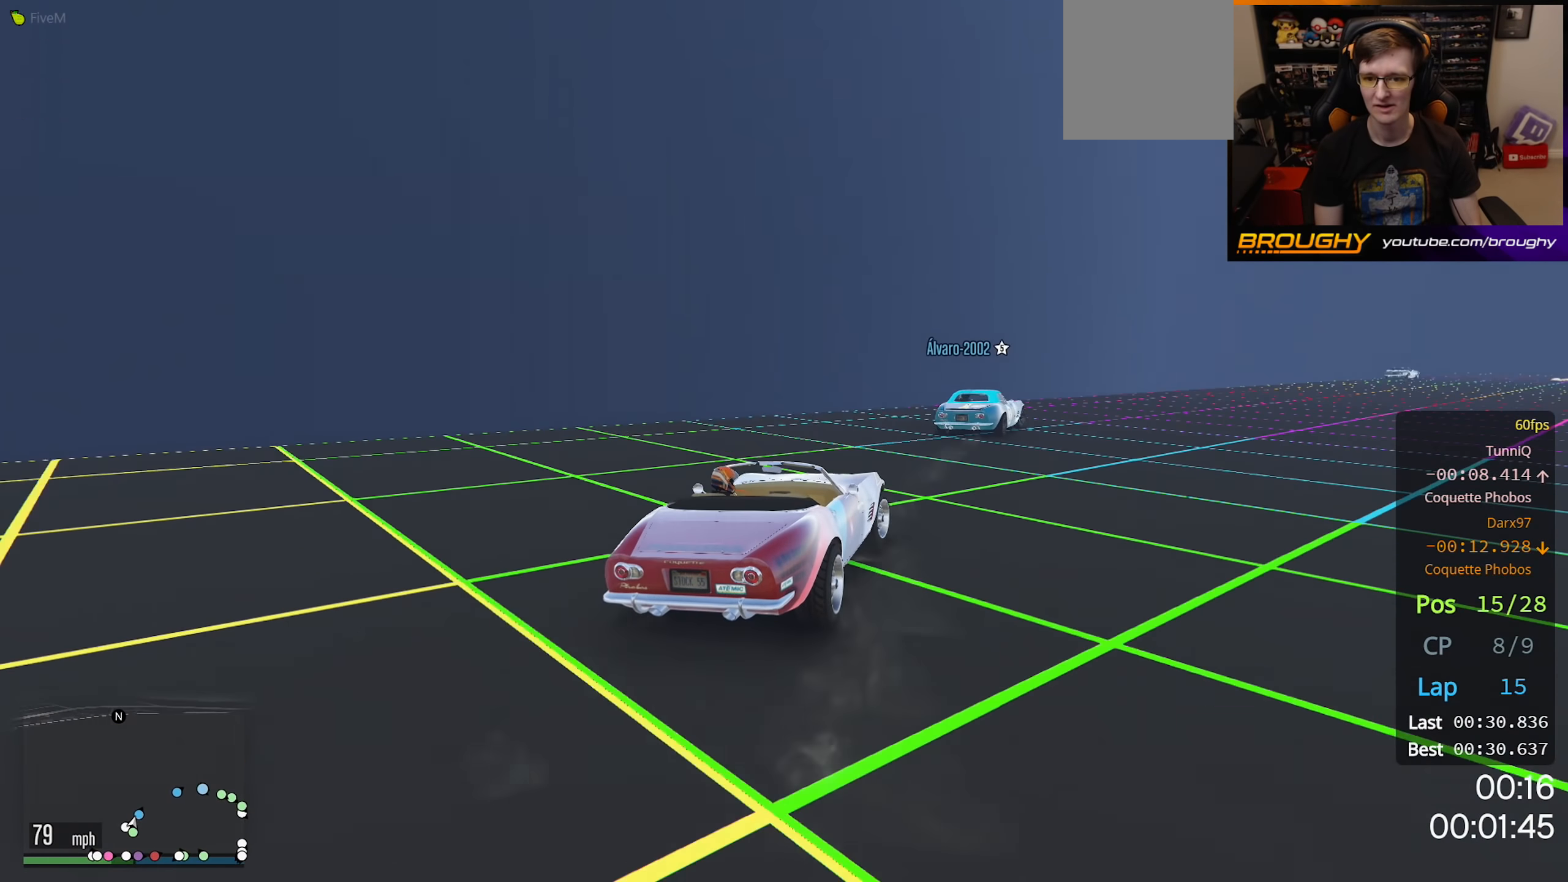
{"buttons": ["R2"], "left_stick": "right", "right_stick": "center", "events": []}
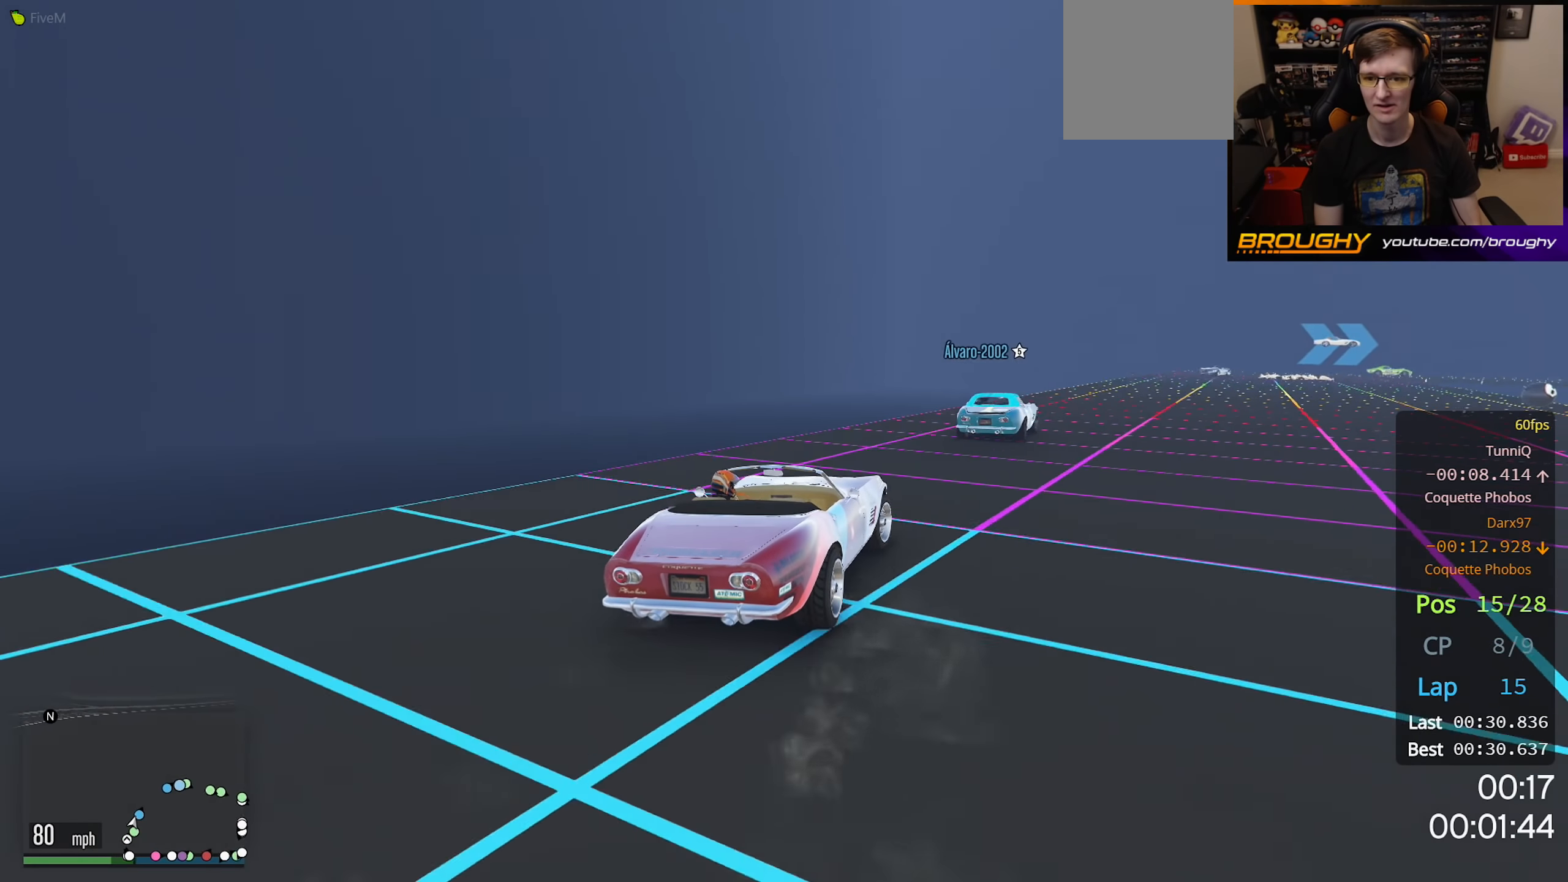
{"buttons": ["R2"], "left_stick": "center", "right_stick": "center", "events": [[50, "left_stick", "center"], [267, "left_stick", "right"], [400, "left_stick", "center"]]}
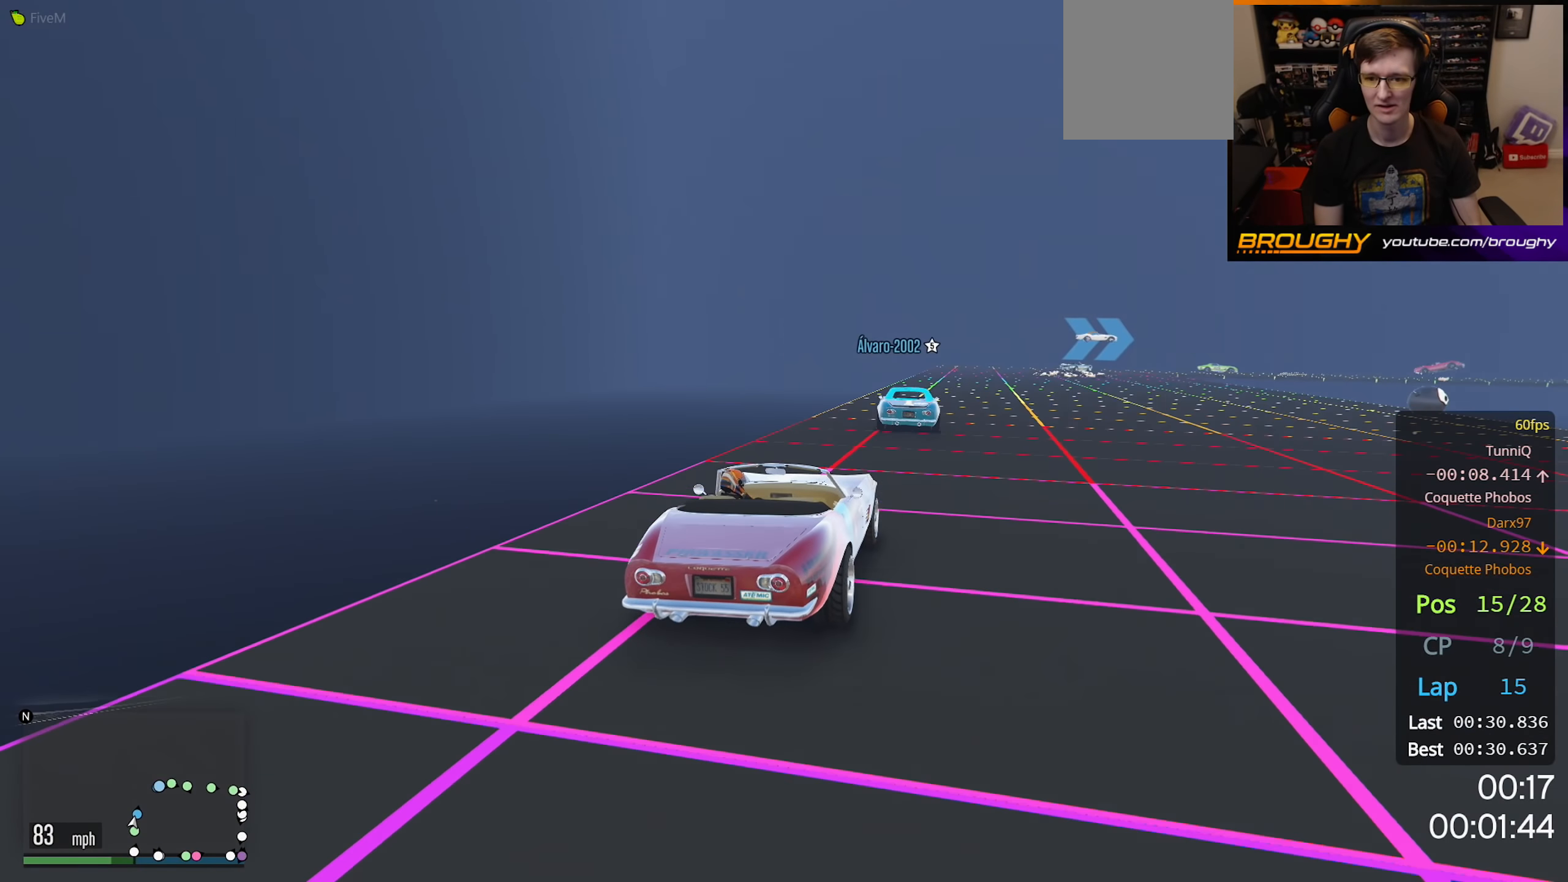
{"buttons": ["R2"], "left_stick": "center", "right_stick": "center", "events": [[200, "left_stick", "up-left"], [333, "left_stick", "center"]]}
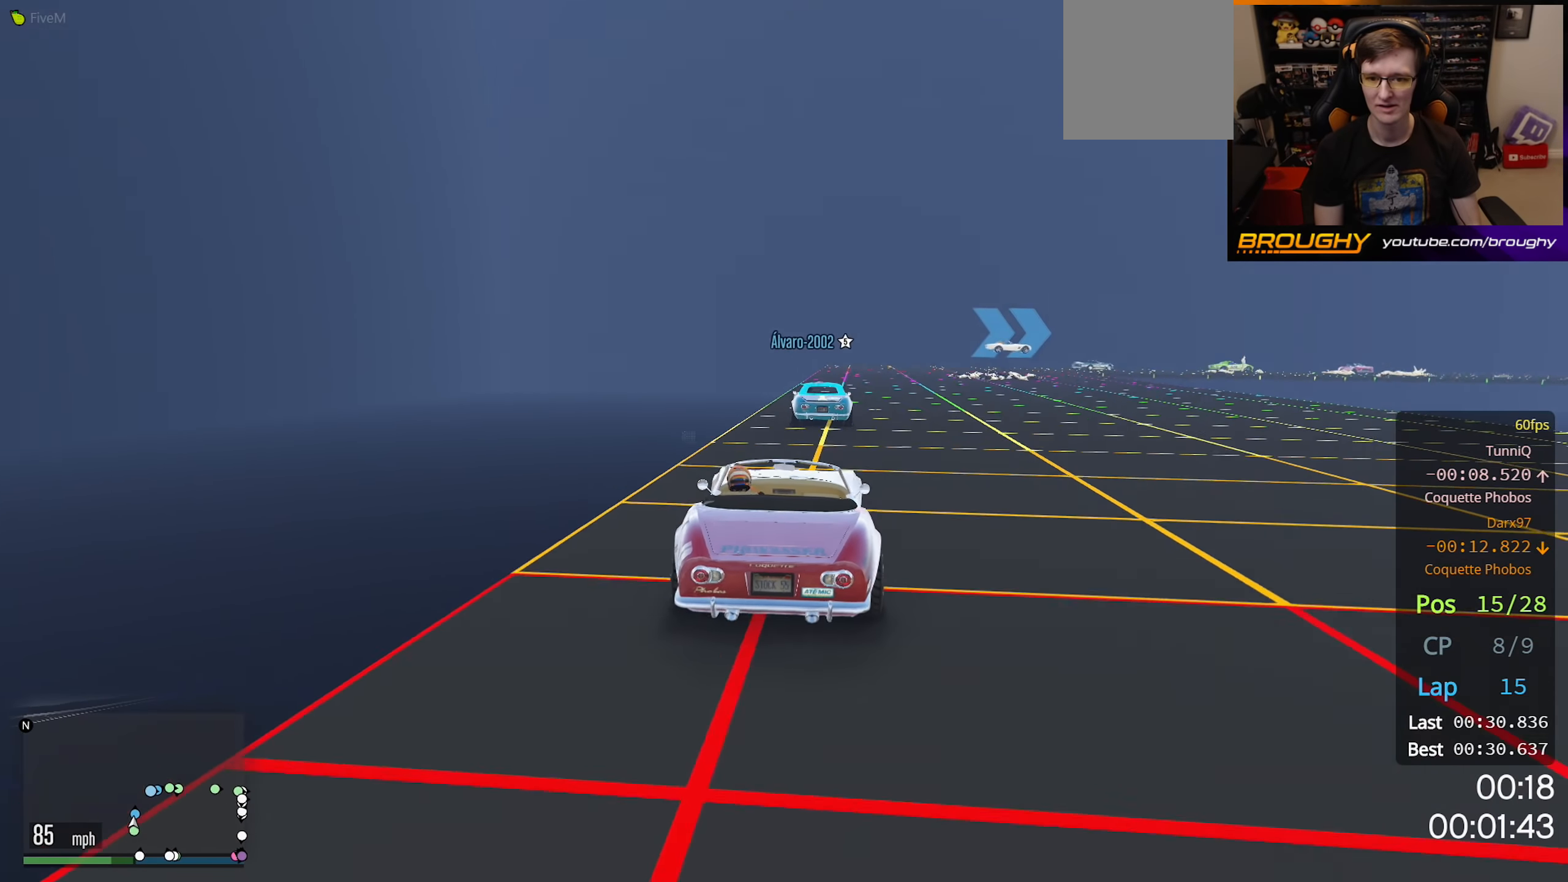
{"buttons": ["R2"], "left_stick": "center", "right_stick": "center", "events": [[100, "left_stick", "right"], [417, "left_stick", "center"]]}
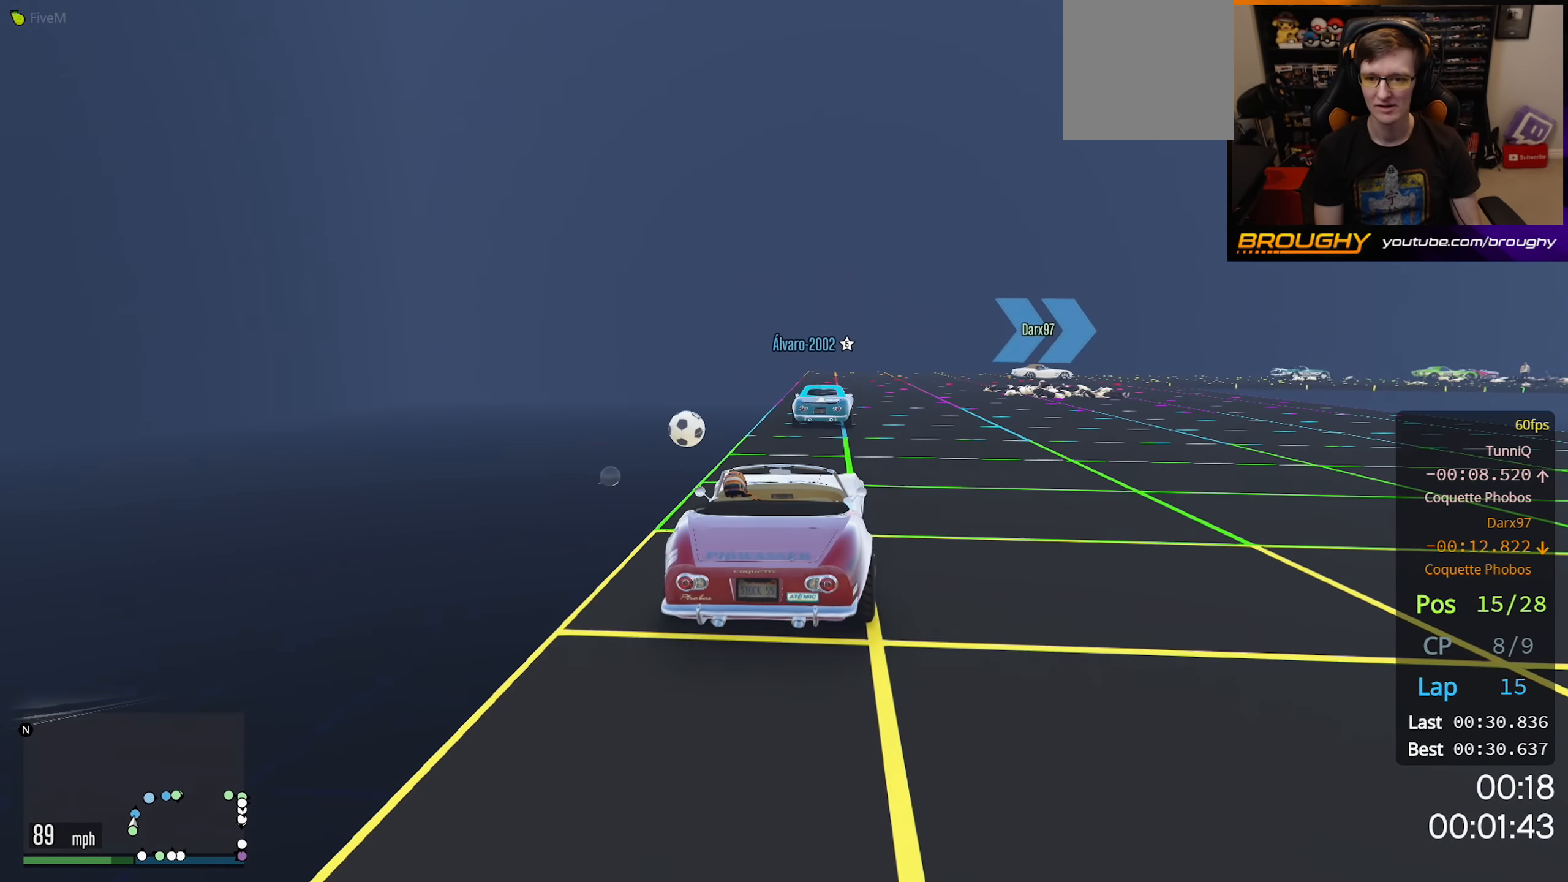
{"buttons": [], "left_stick": "right", "right_stick": "center", "events": [[83, "left_stick", "right"], [367, "R2", "up"]]}
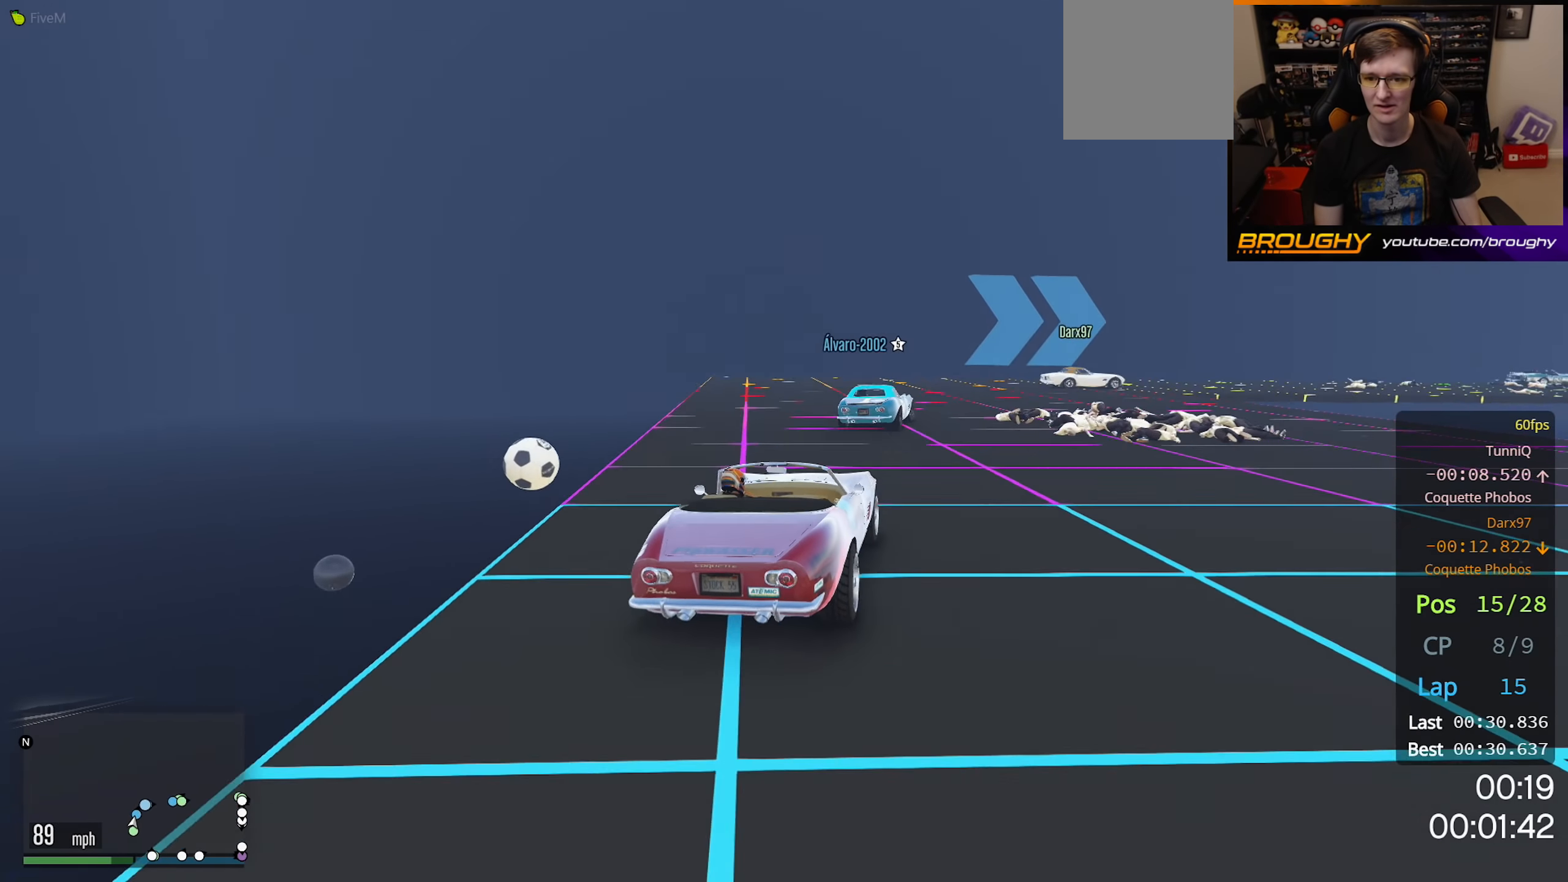
{"buttons": [], "left_stick": "right", "right_stick": "center", "events": []}